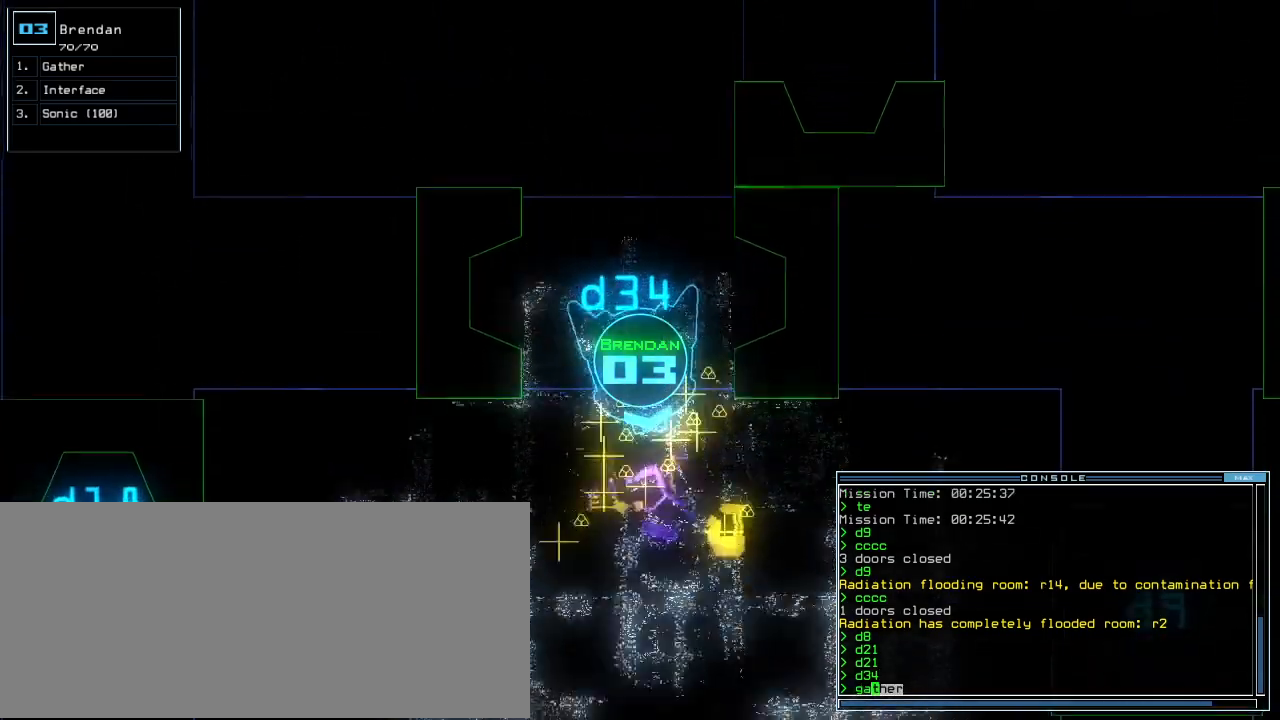
Gameplay with keyboard; each line is a JSON object with the keys held at the frame after it. "events" lists presses ("down") and releases ("up") of ".", "0", "1", "2", "3", "4", "5", "6", "7", "8", "9", "a", "b", "backspace", "c", "caps_lock", "comma", "ctrl_l", "ctrl_r", "d", "down", "e", "equals", "escape", "f", "f5", "g", "h", "i", "j", "k", "l", "left", "m", "minus", "n", "o", "p", "q", "quote", "r", "return", "right", "s", "semicolon", "shift_l", "shift_r", "space", "t", "tab", "tilde", "u", "up", "v", "w", "x", "y" and "z" between this image and that frame as [ms after this image, input, new state], when the widget could be followed in between. No other keys are recorded. Mouse input is not recorded.
{"keys": ["up"], "events": [[40, "left", "up"], [240, "return", "down"], [320, "return", "up"]]}
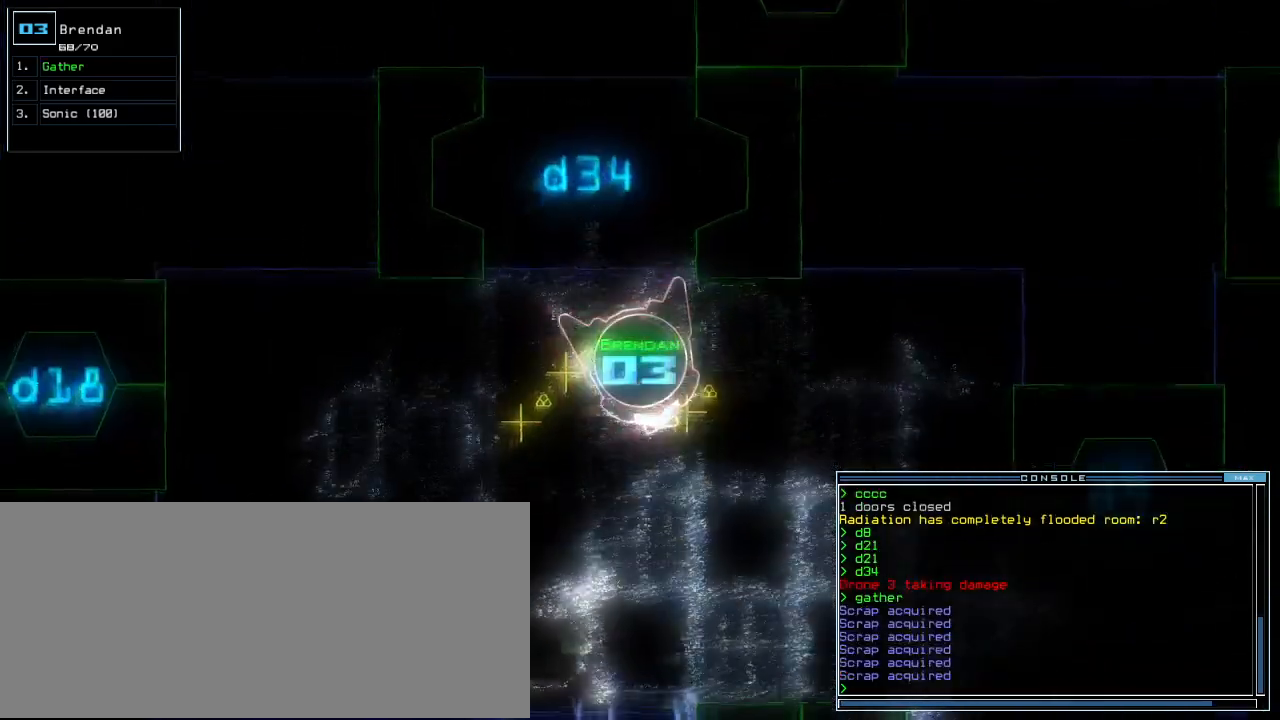
{"keys": ["right"], "events": [[80, "g", "down"], [140, "a", "down"], [160, "g", "up"], [180, "return", "down"], [240, "a", "up"], [240, "return", "up"], [260, "up", "up"], [440, "right", "down"]]}
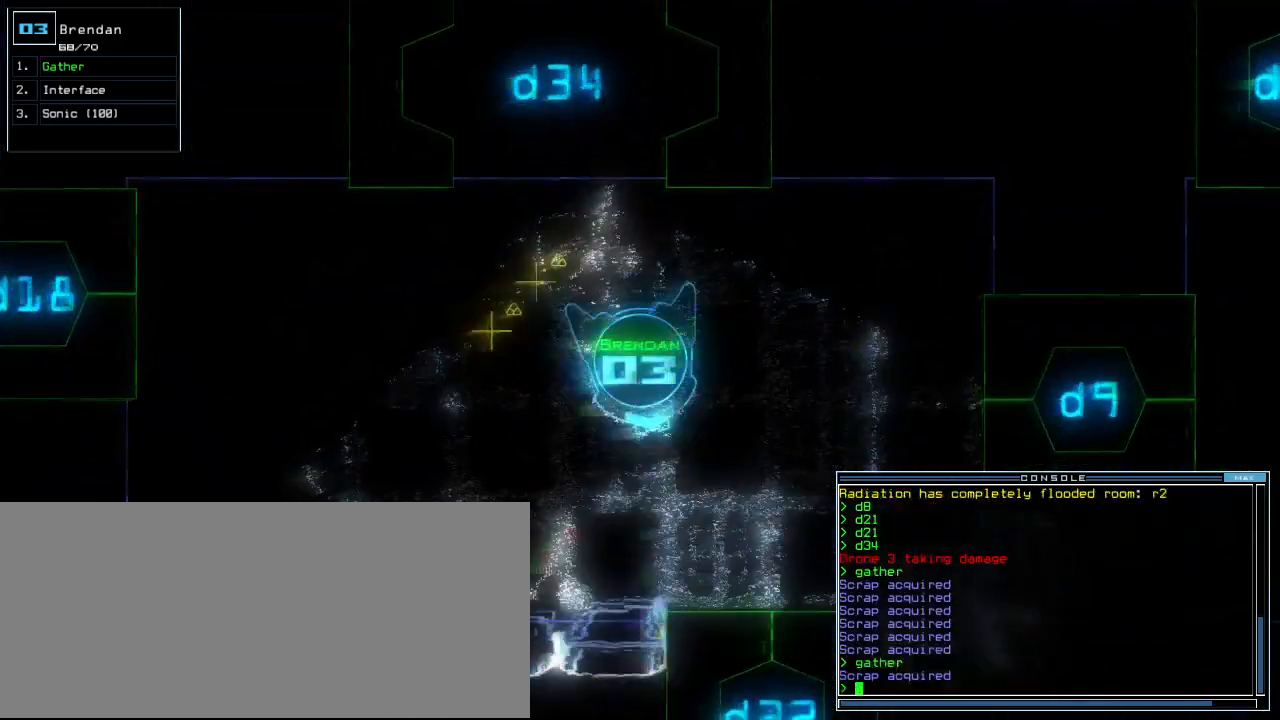
{"keys": ["right", "up"]}
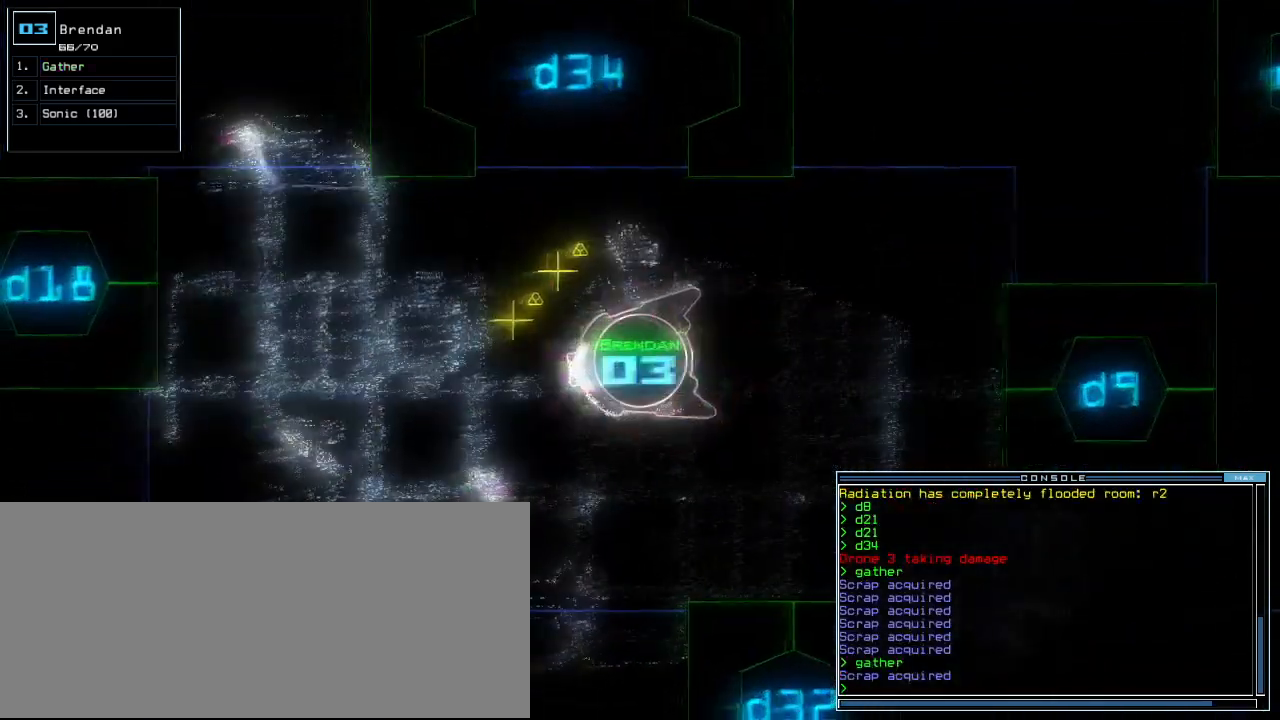
{"keys": ["a", "return", "up"]}
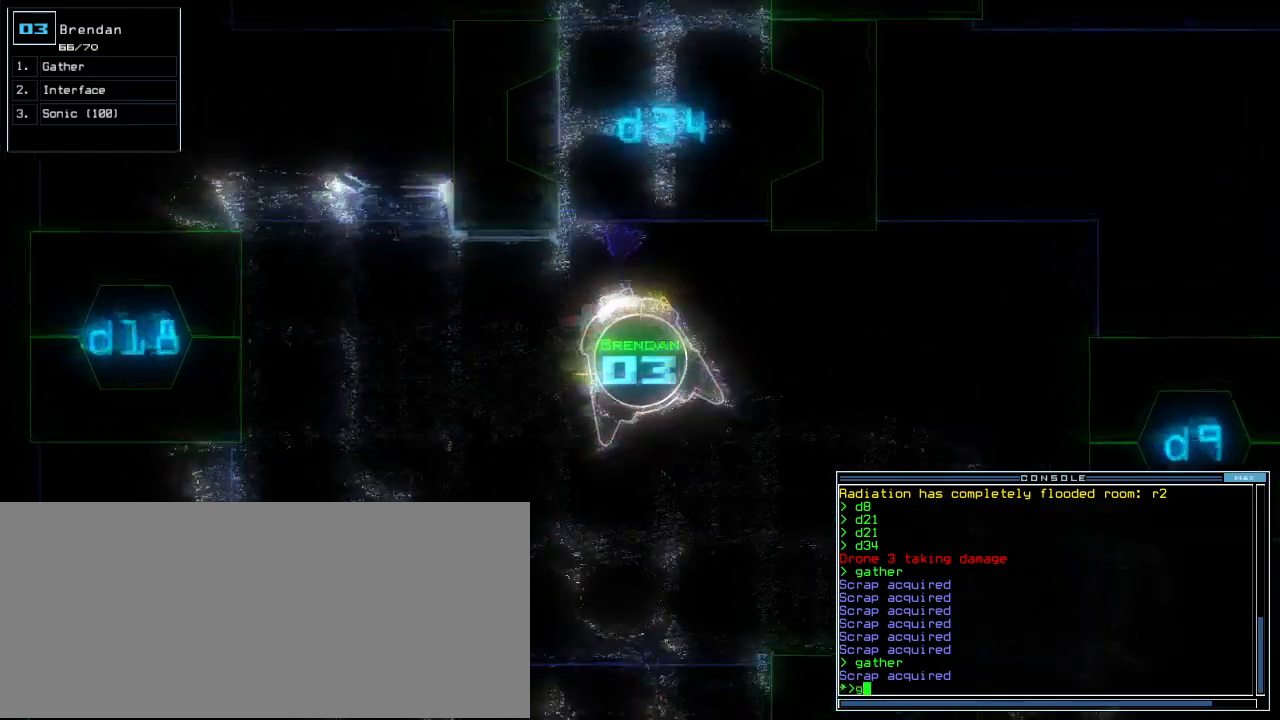
{"keys": ["up"], "events": [[20, "a", "up"], [60, "return", "up"], [160, "right", "down"], [480, "right", "up"]]}